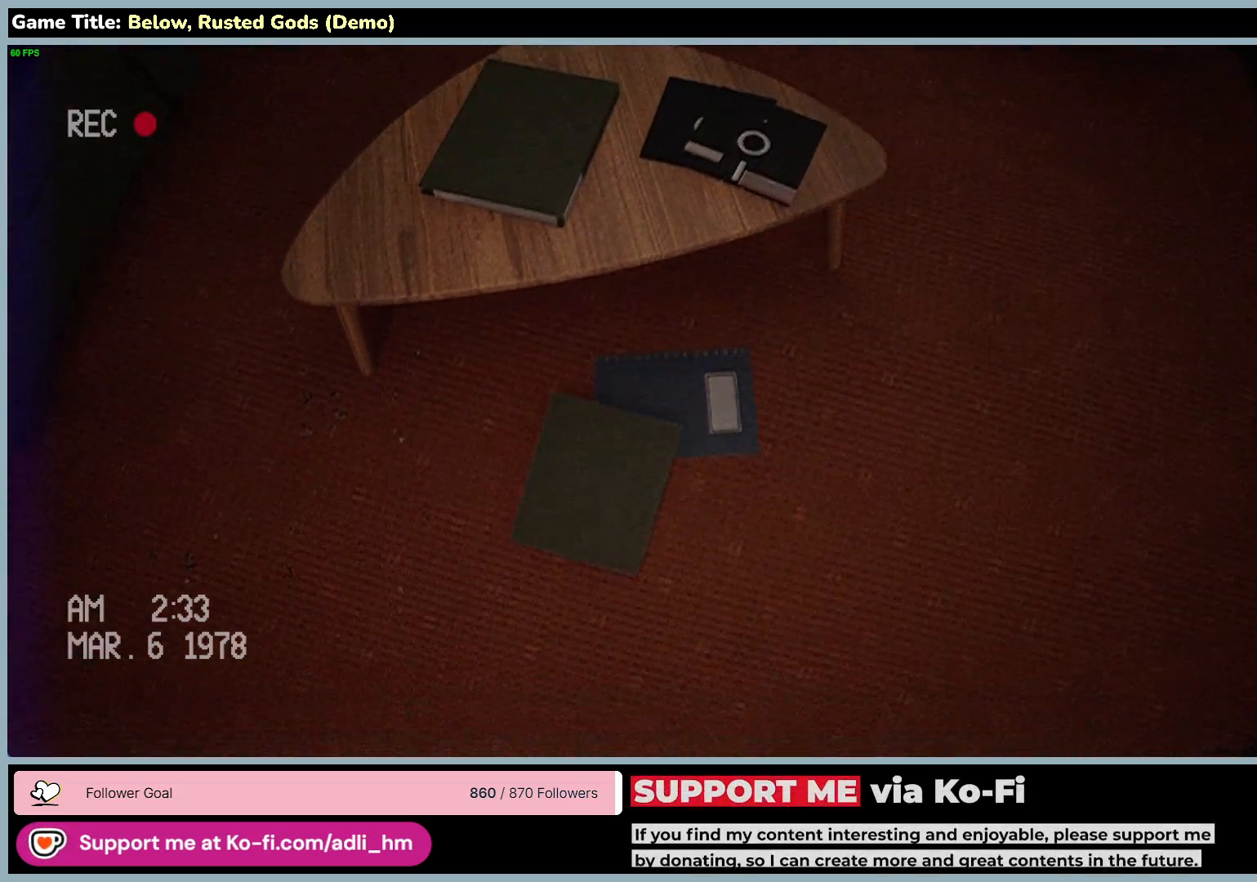
Gameplay with keyboard and mouse; each line is a JSON object with the keys and mouse buttons held at the frame after it. "events" lists presses ("down") and releases ("up") of "0", "1", "2", "3", "4", "5", "6", "7", "8", "9", "a", "alt", "b", "c", "caps_lock", "ctrl", "d", "down", "e", "escape", "f", "f1", "f2", "f3", "f4", "f5", "f6", "f7", "f8", "g", "h", "i", "j", "k", "l", "left", "m", "n", "o", "p", "q", "r", "return", "right", "s", "shift", "space", "t", "tab", "tilde", "u", "up", "v", "w", "x", "y", "z", "mouse_left", "mouse_wheel" and "mouse_right" between this image and that frame as [ms after this image, input, new state], when the widget could be followed in between. "mouse_left", "mouse_wheel", "mouse_right" = the "left", "wheel", "right" buttons of the "mouse" list. No other keys are recorded. "wheel" means that the mouse wheel is clicked or scrolled. Mouse movement is not recorded.
{"keys": ["w"], "mouse": [], "events": [[383, "w", "down"]]}
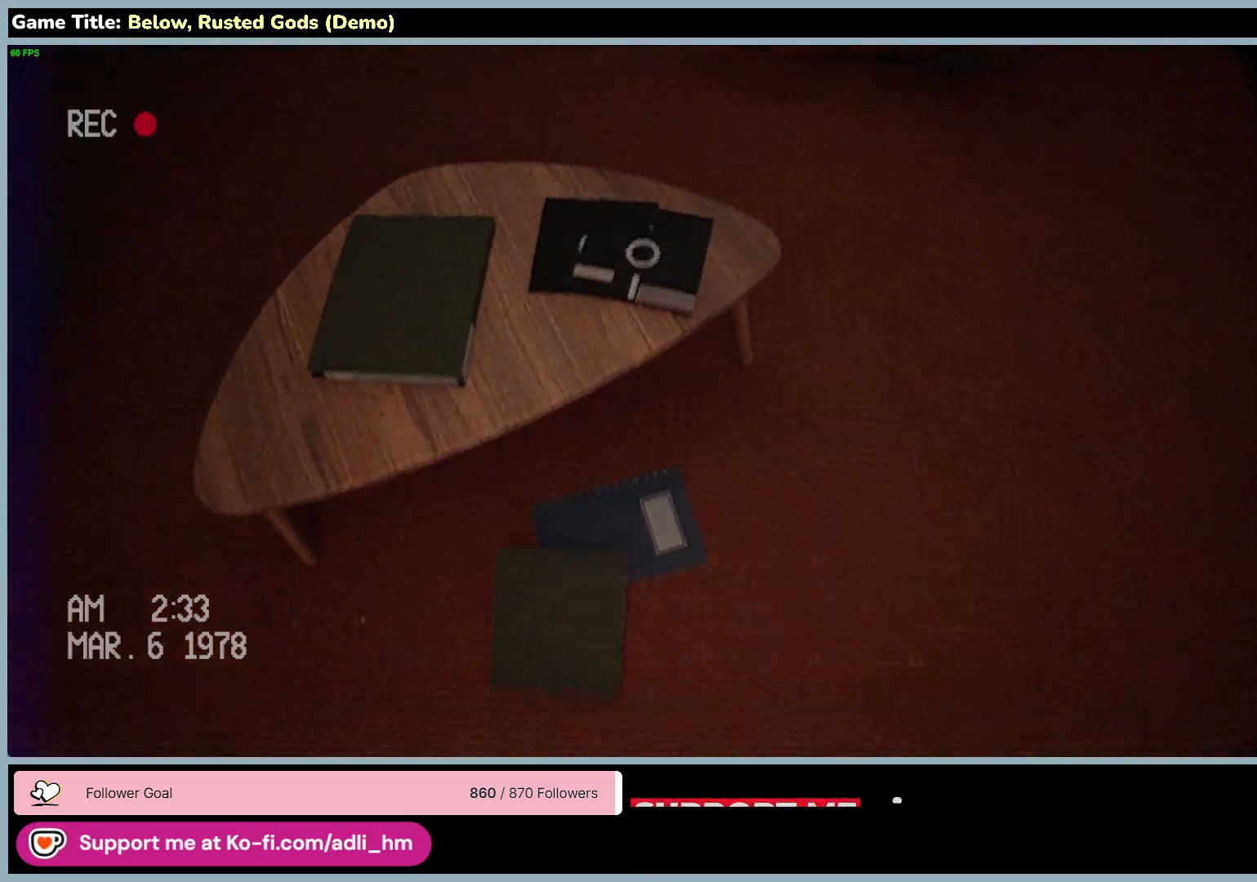
{"keys": ["w"], "mouse": [], "events": []}
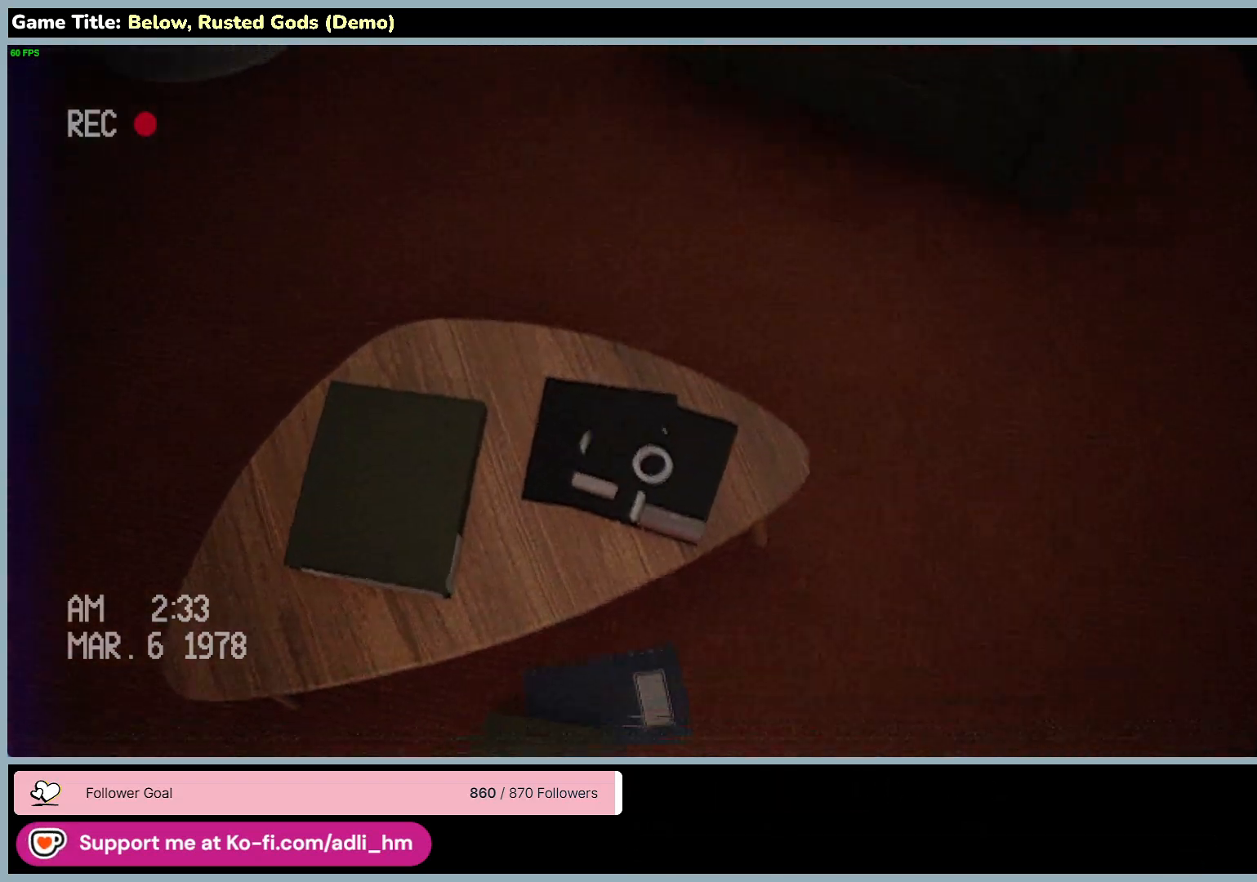
{"keys": [], "mouse": [], "events": [[17, "w", "up"], [167, "mouse_left", "down"], [467, "mouse_left", "up"]]}
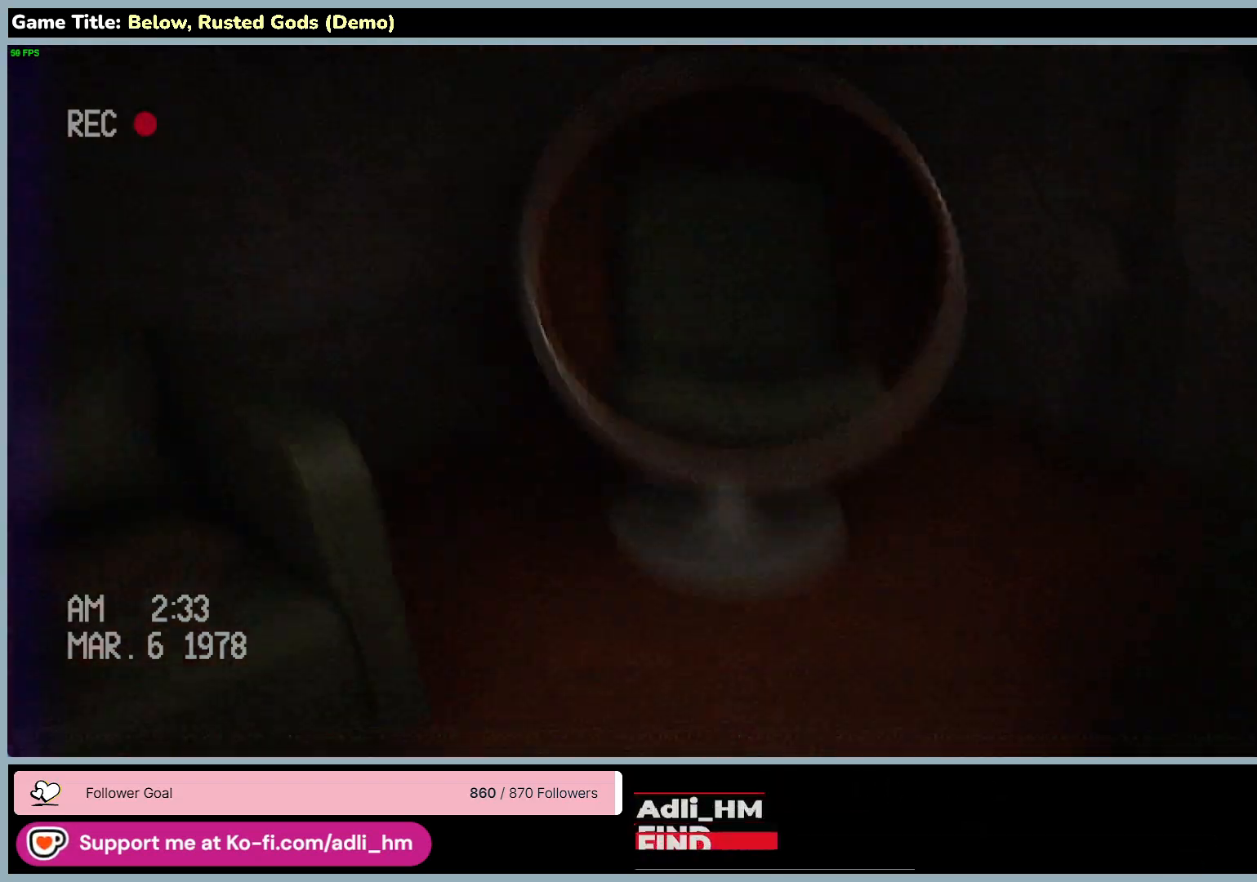
{"keys": [], "mouse": [], "events": []}
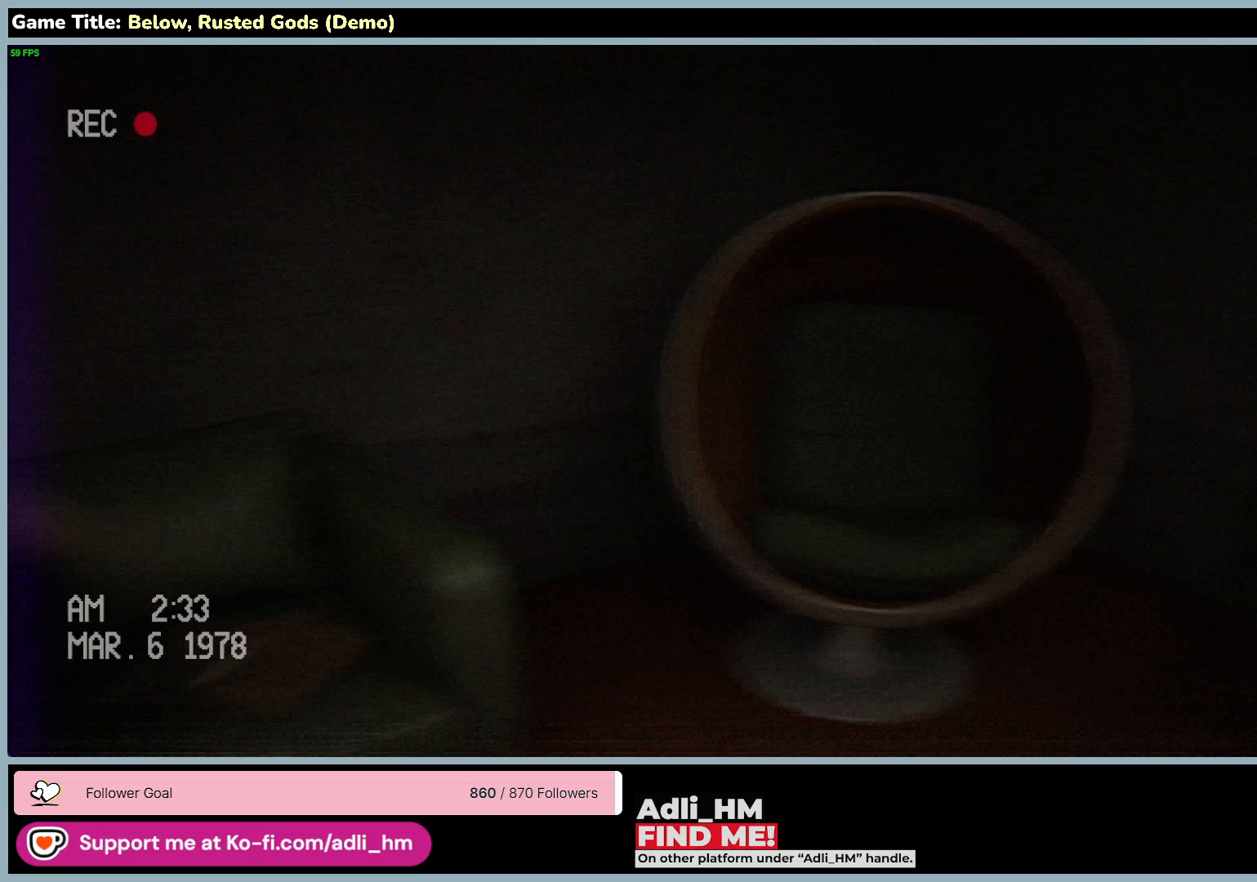
{"keys": ["a", "w"], "mouse": [], "events": [[100, "a", "down"], [233, "w", "down"]]}
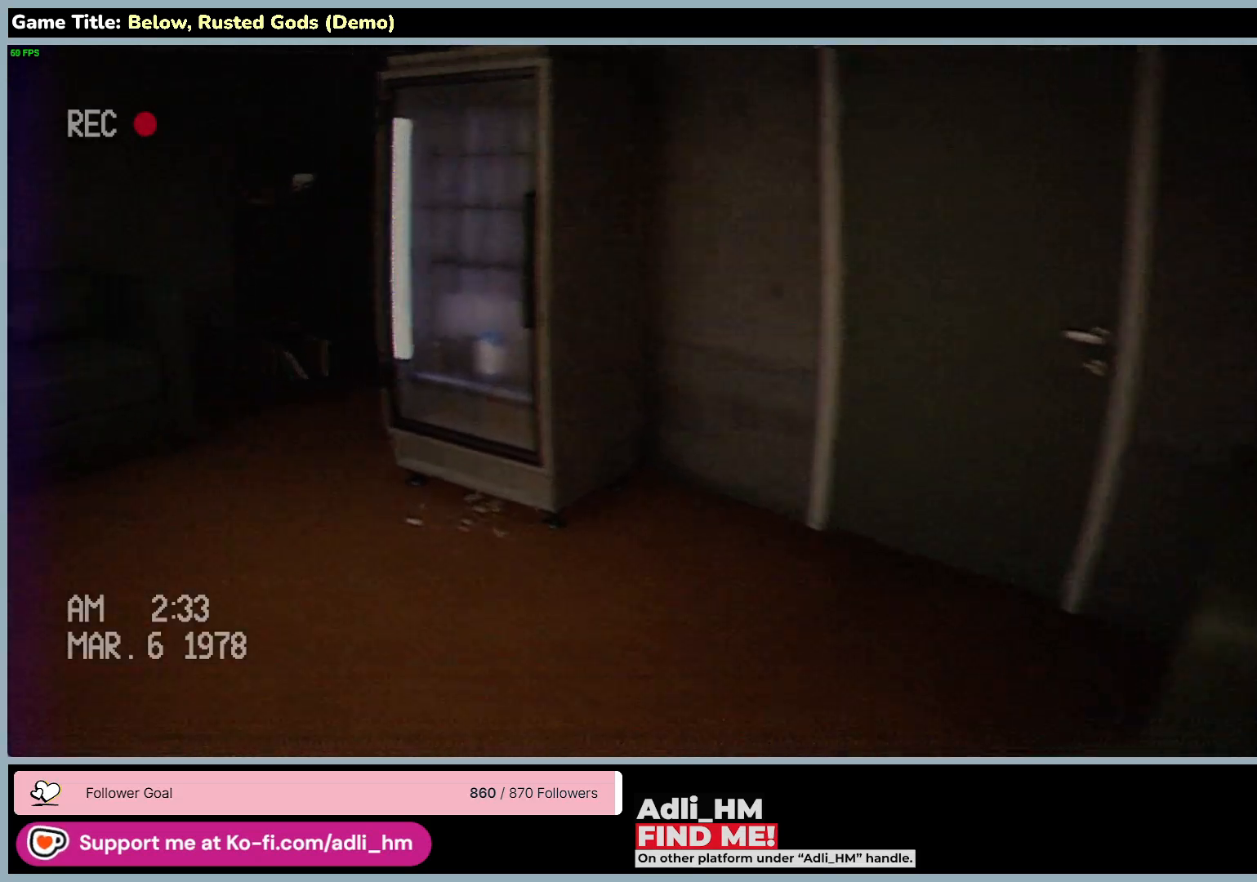
{"keys": ["w"], "mouse": [], "events": [[417, "a", "up"]]}
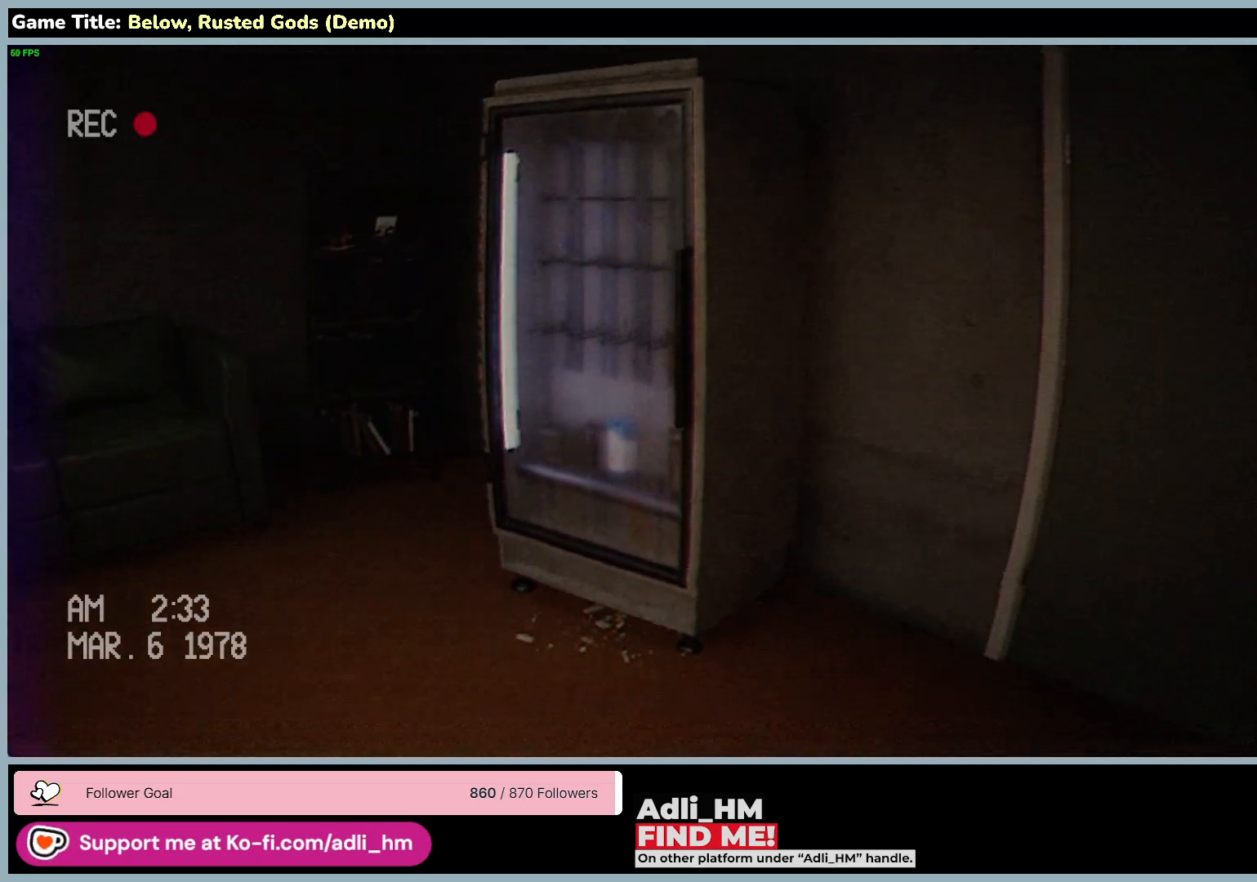
{"keys": ["a", "w"], "mouse": [], "events": [[183, "a", "down"]]}
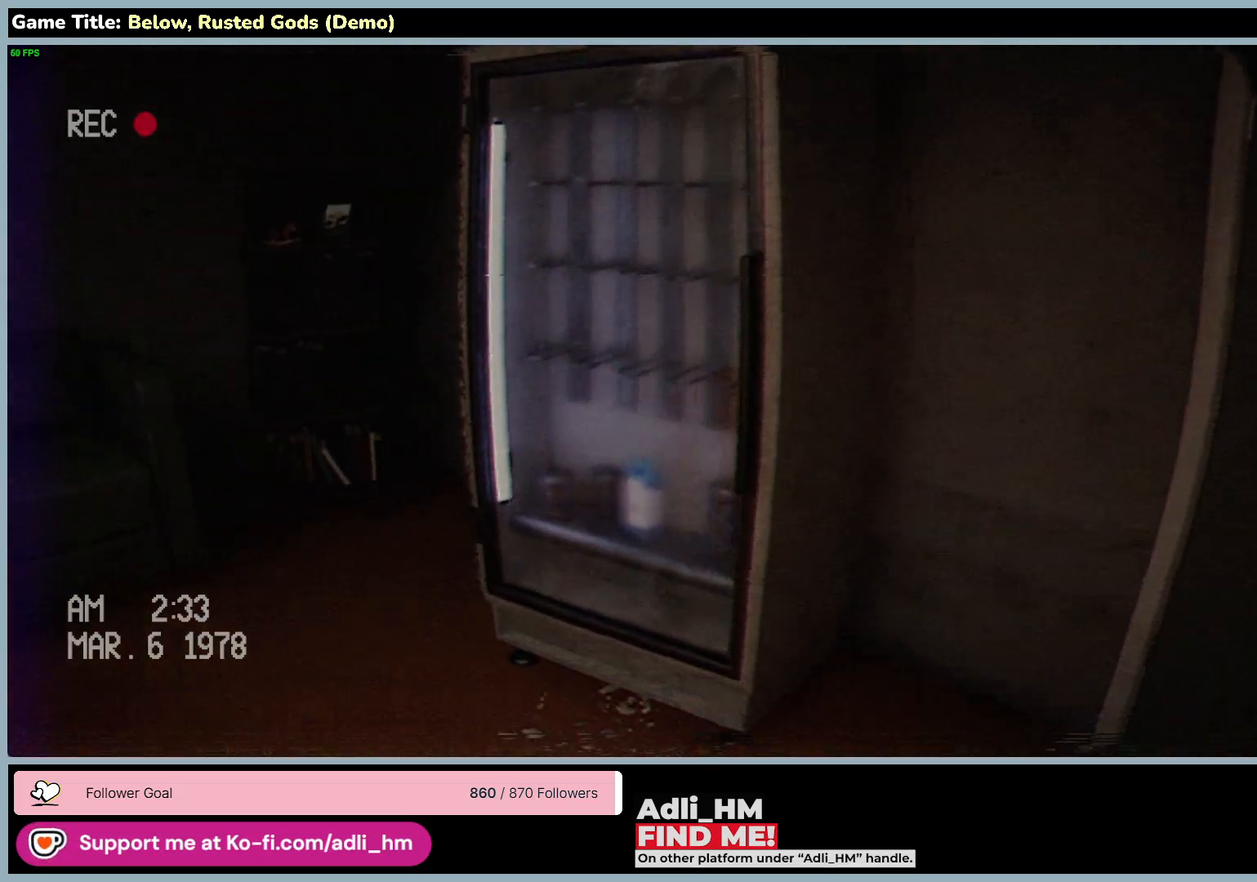
{"keys": ["a", "w"], "mouse": [], "events": []}
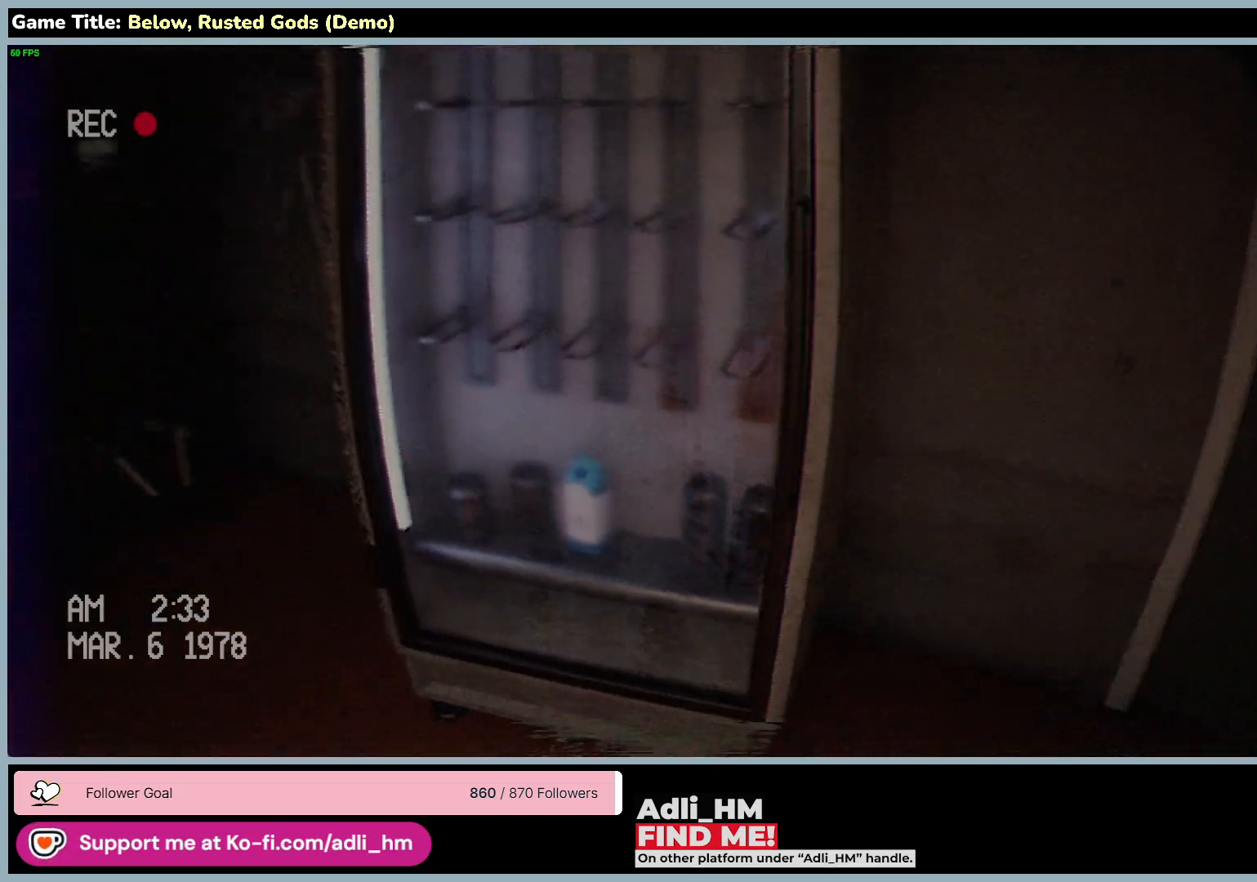
{"keys": ["w"], "mouse": [], "events": [[250, "a", "up"]]}
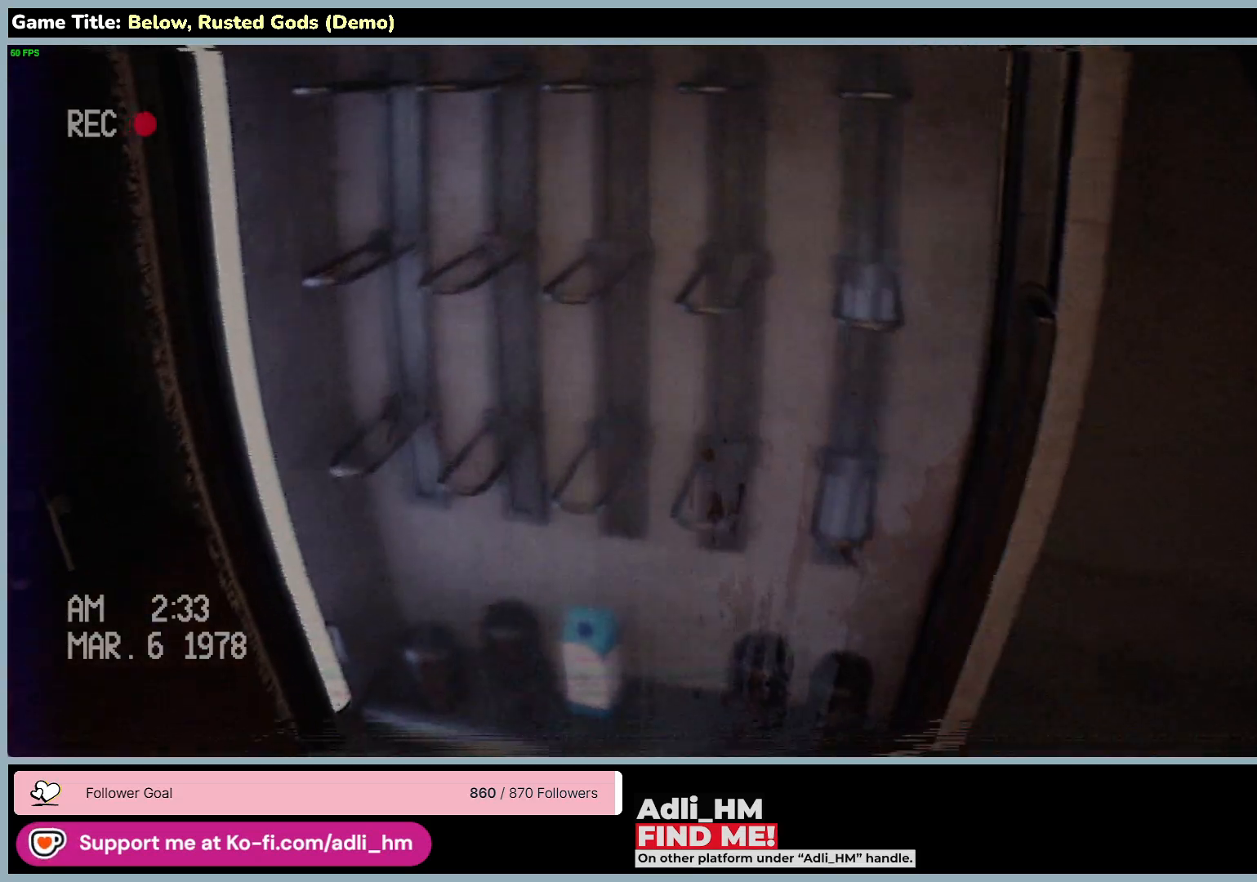
{"keys": ["a"], "mouse": [], "events": [[250, "w", "up"], [450, "a", "down"]]}
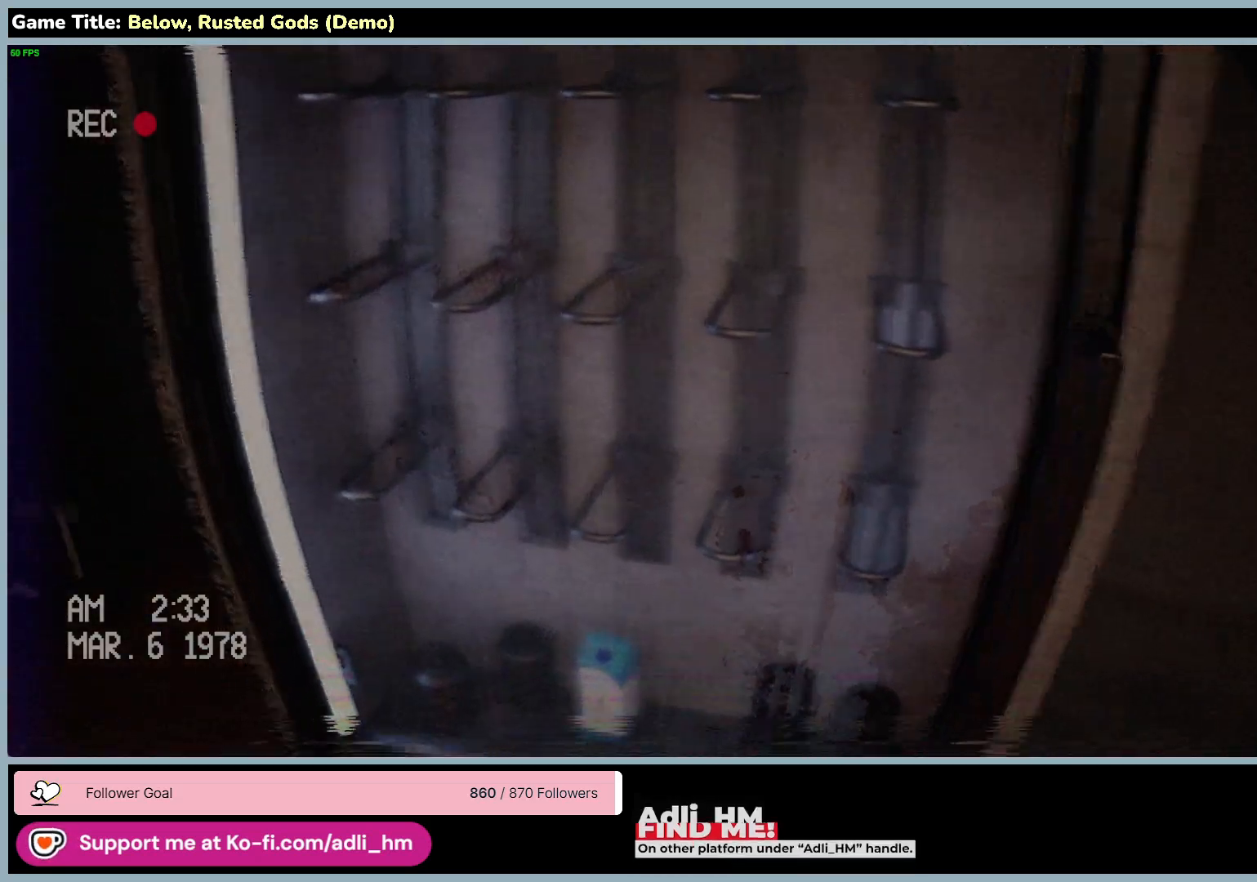
{"keys": ["a", "w"], "mouse": [], "events": [[183, "w", "down"]]}
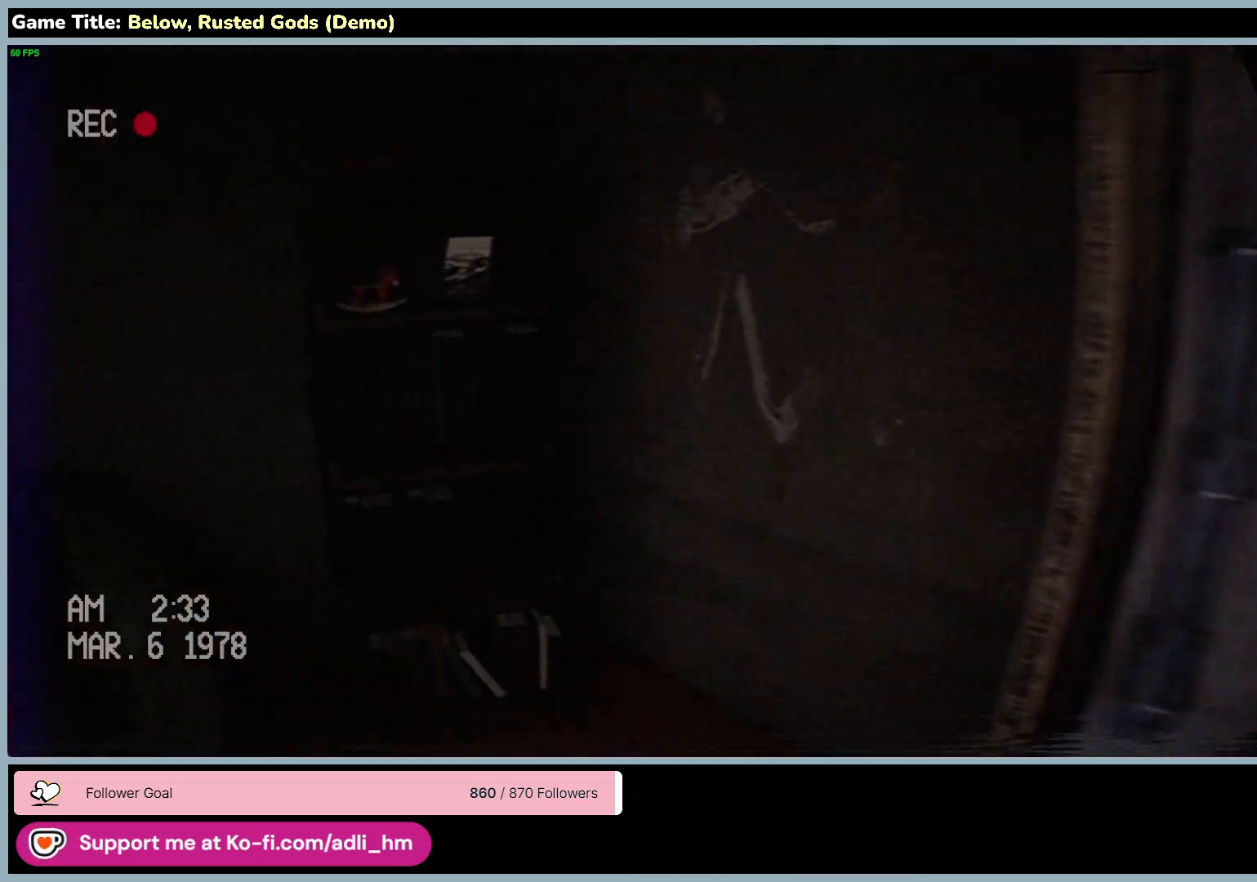
{"keys": [], "mouse": [], "events": [[217, "w", "up"], [283, "a", "up"]]}
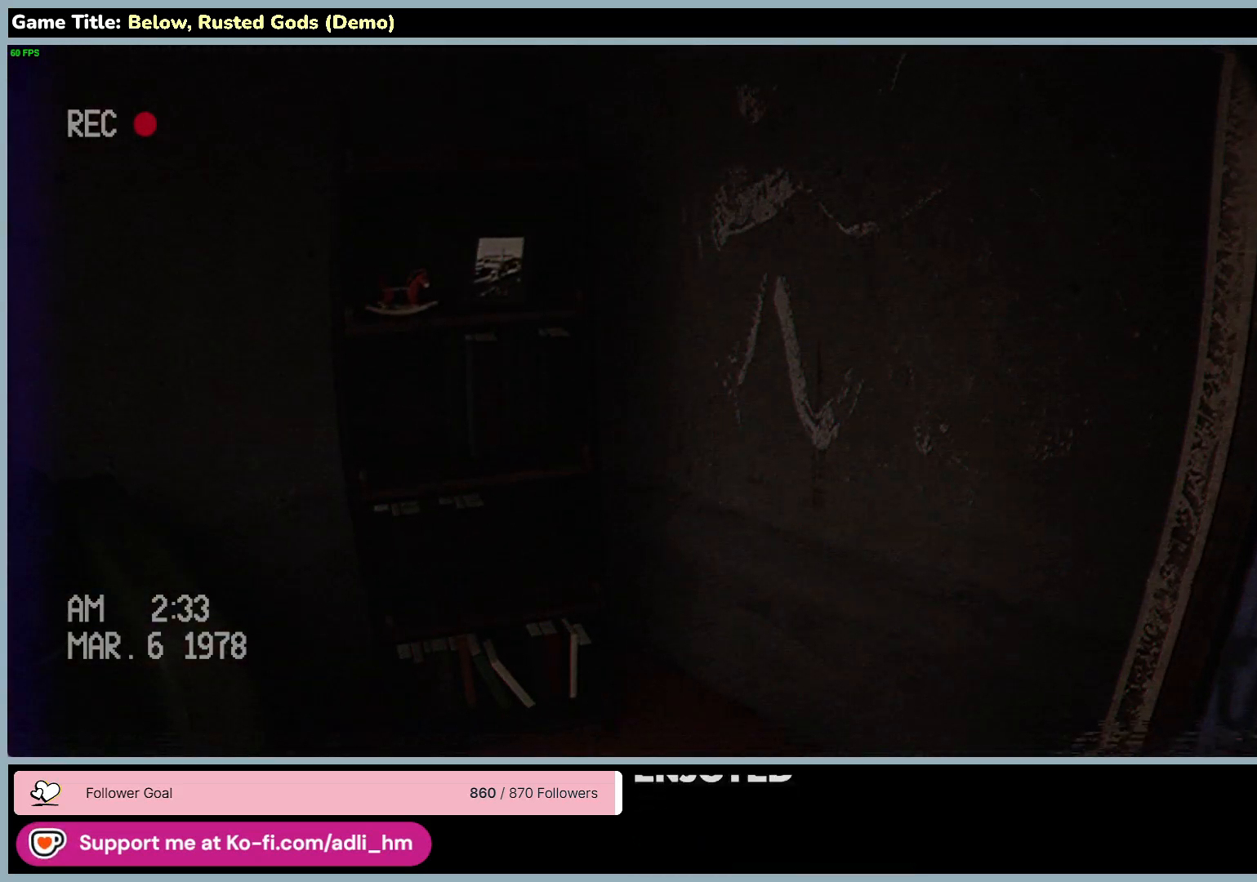
{"keys": [], "mouse": [], "events": []}
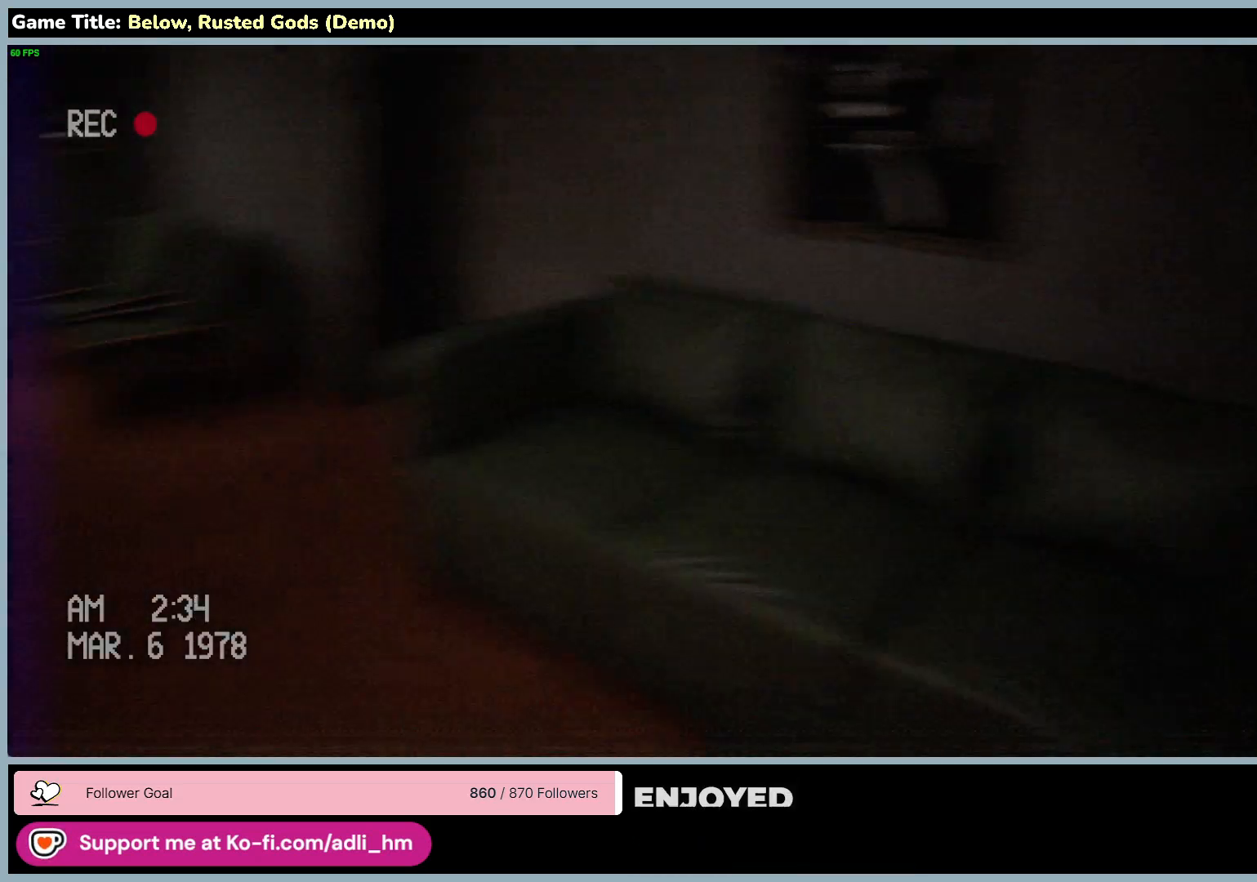
{"keys": ["w"], "mouse": [], "events": [[400, "w", "down"]]}
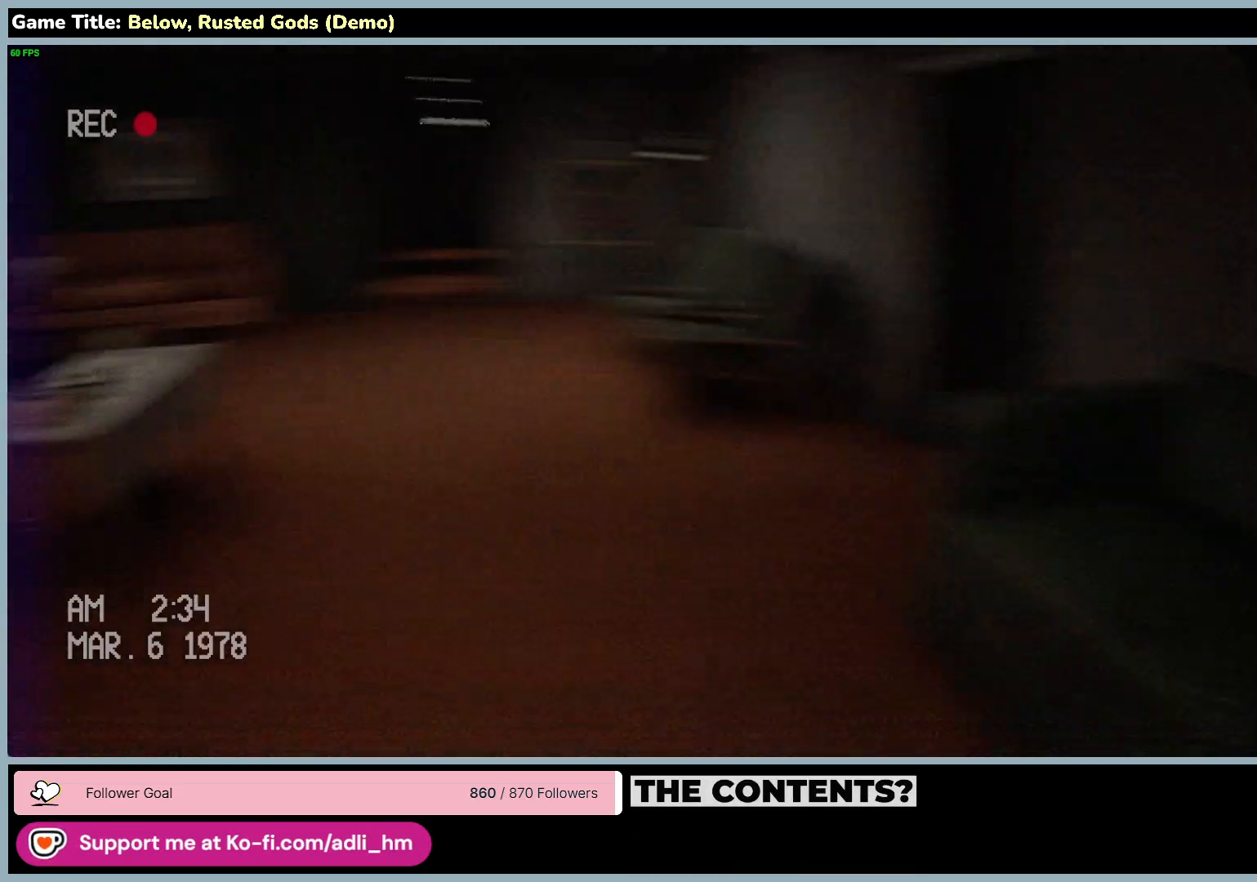
{"keys": ["w"], "mouse": [], "events": []}
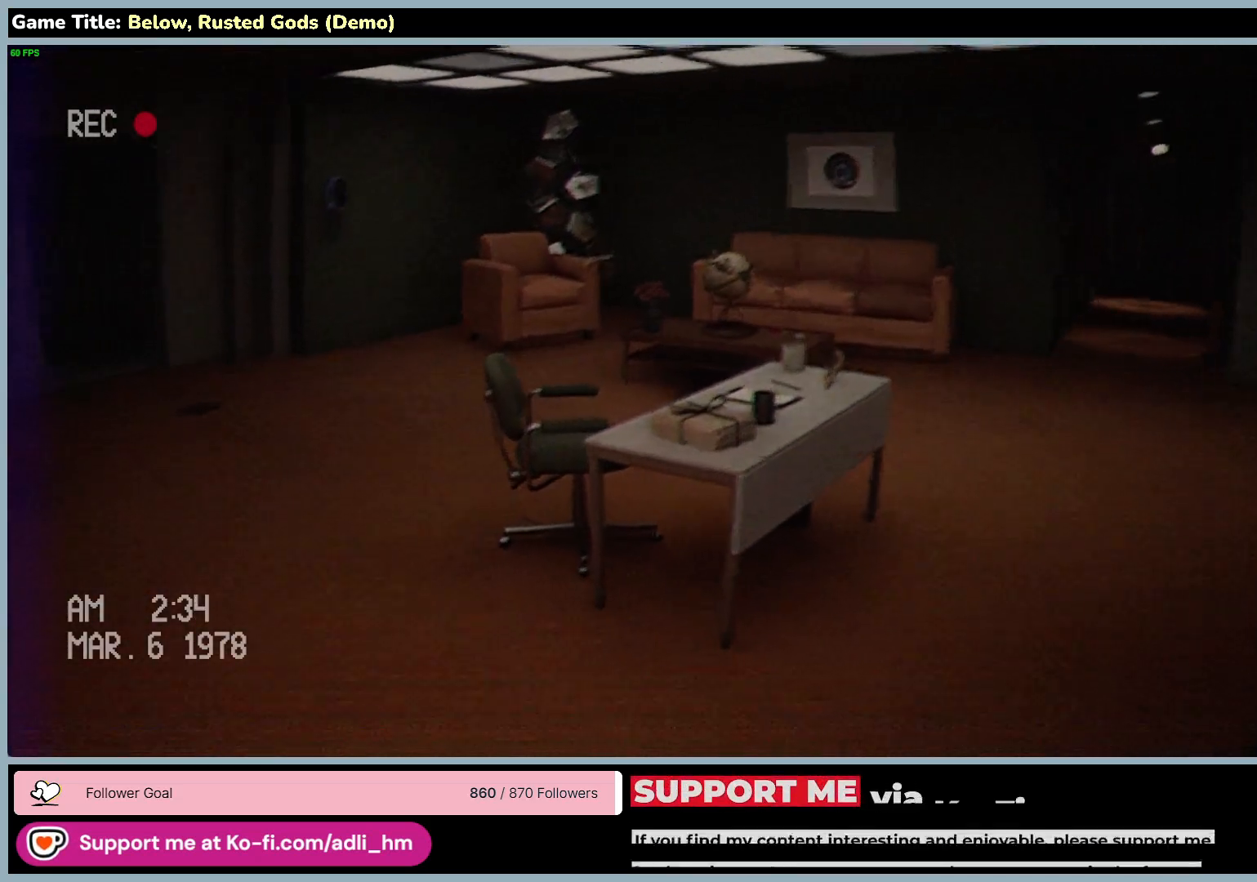
{"keys": ["w"], "mouse": [], "events": []}
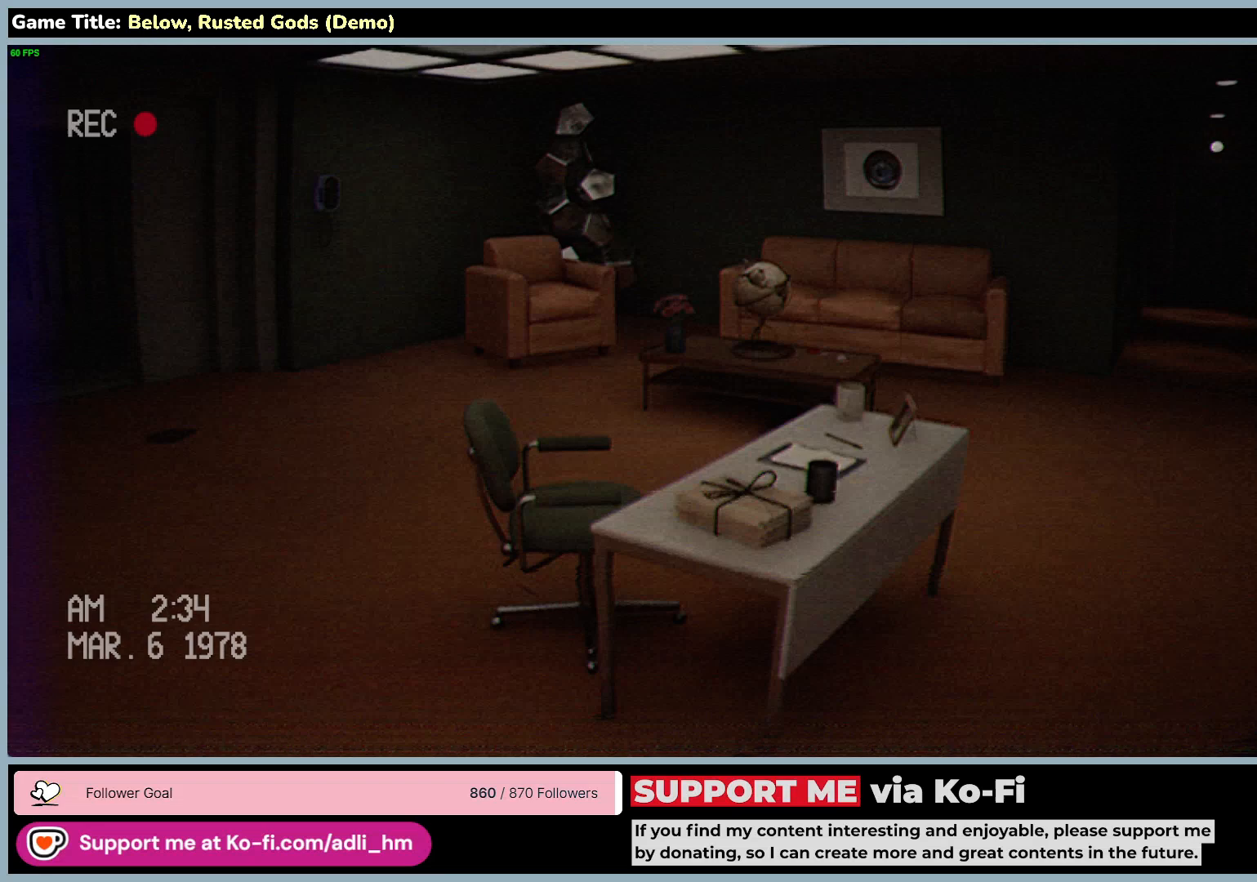
{"keys": ["a", "w"], "mouse": [], "events": [[233, "a", "down"]]}
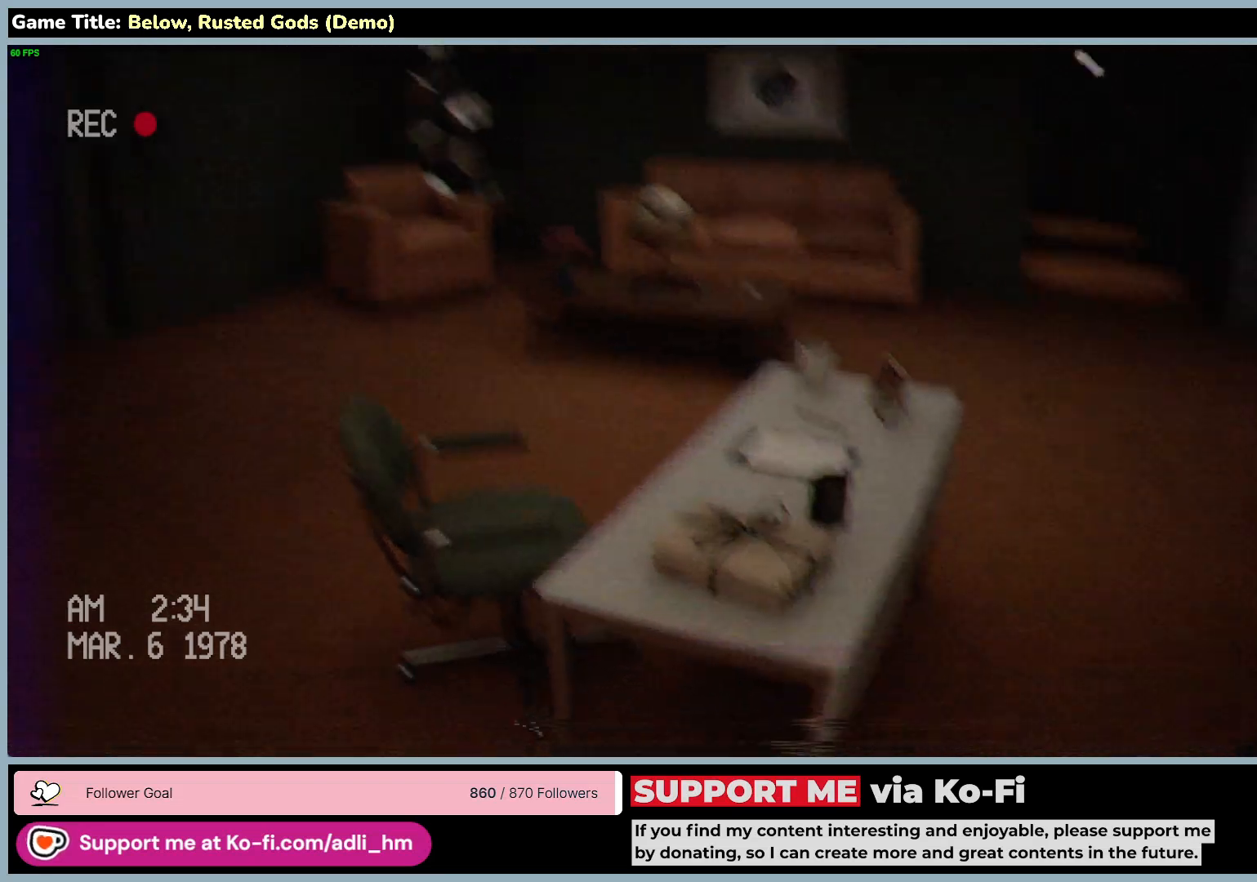
{"keys": ["w"], "mouse": [], "events": [[433, "a", "up"]]}
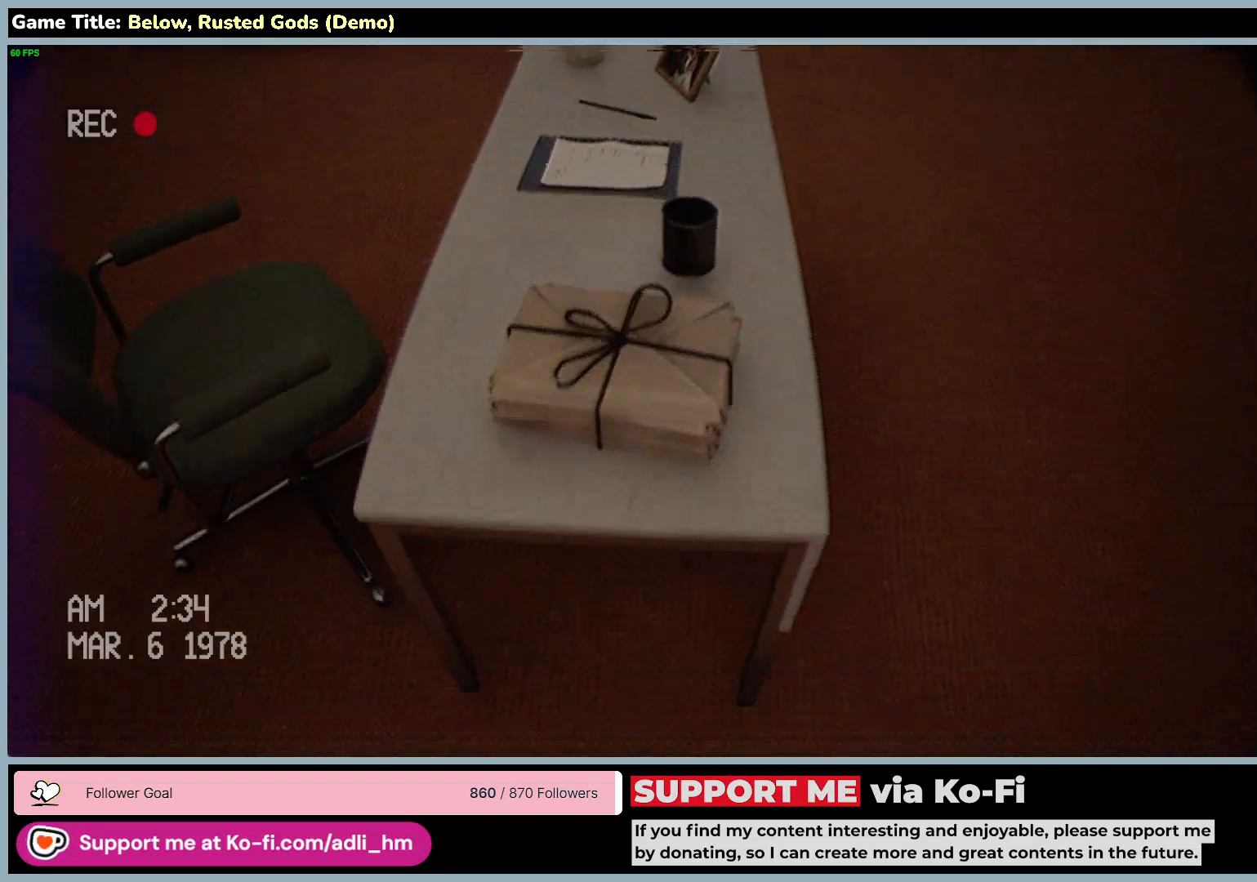
{"keys": ["w"], "mouse": [], "events": []}
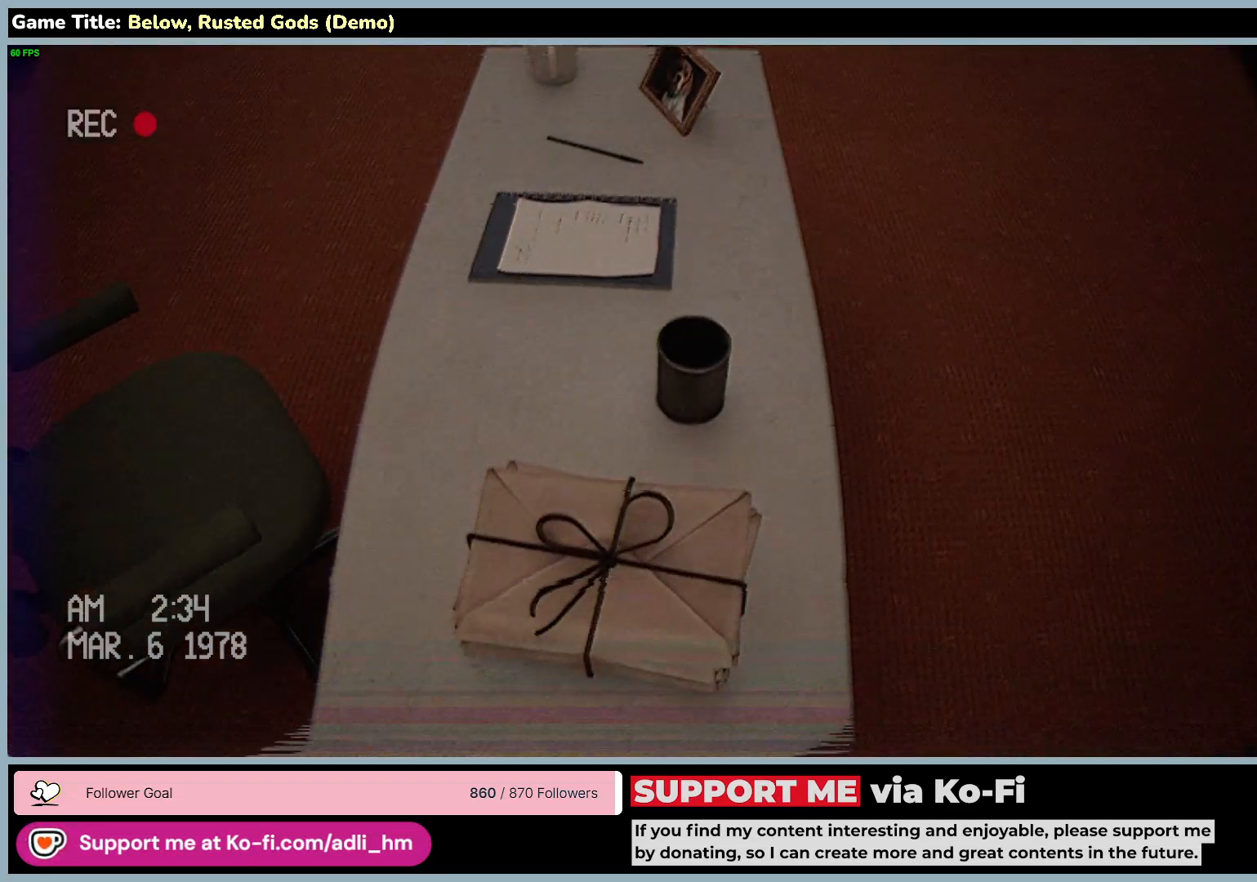
{"keys": [], "mouse": [], "events": [[100, "w", "up"]]}
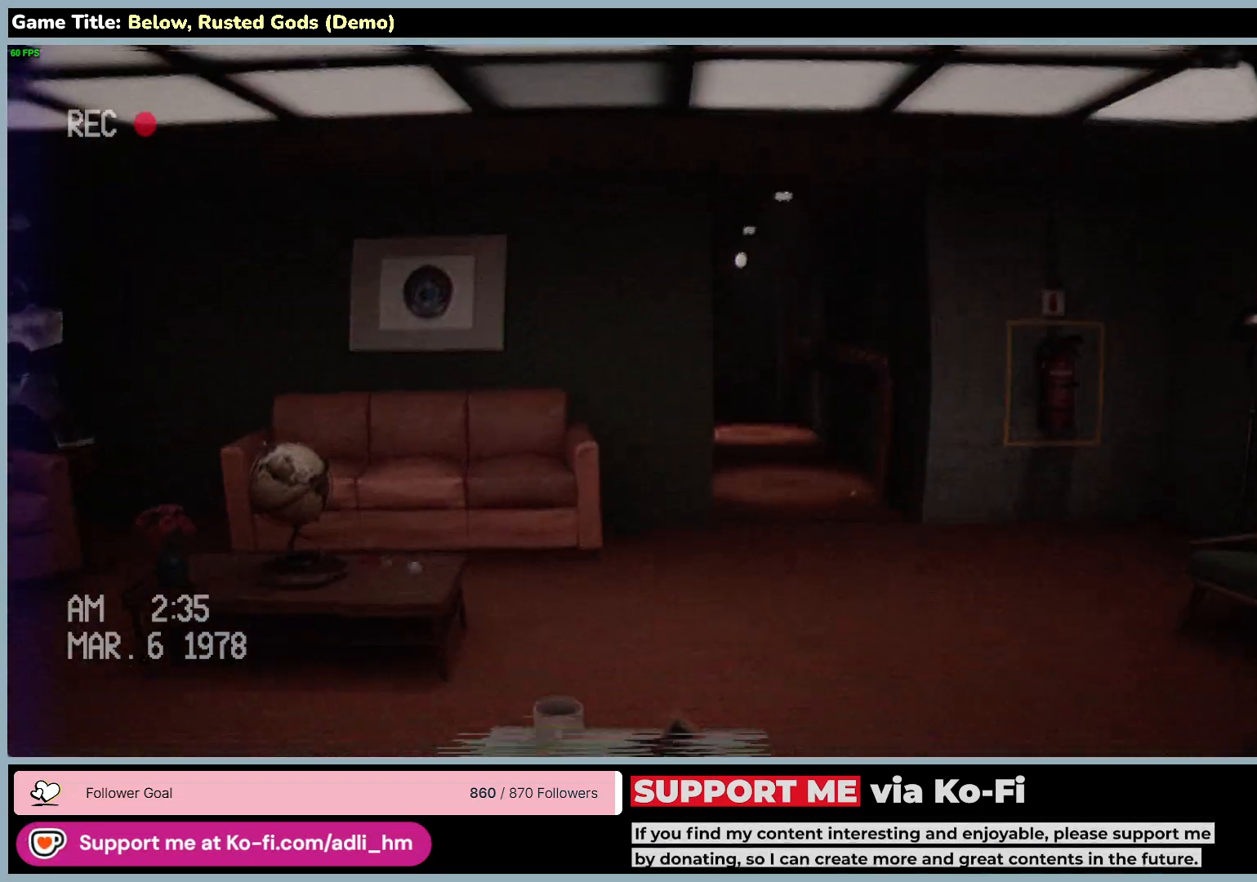
{"keys": [], "mouse": [], "events": []}
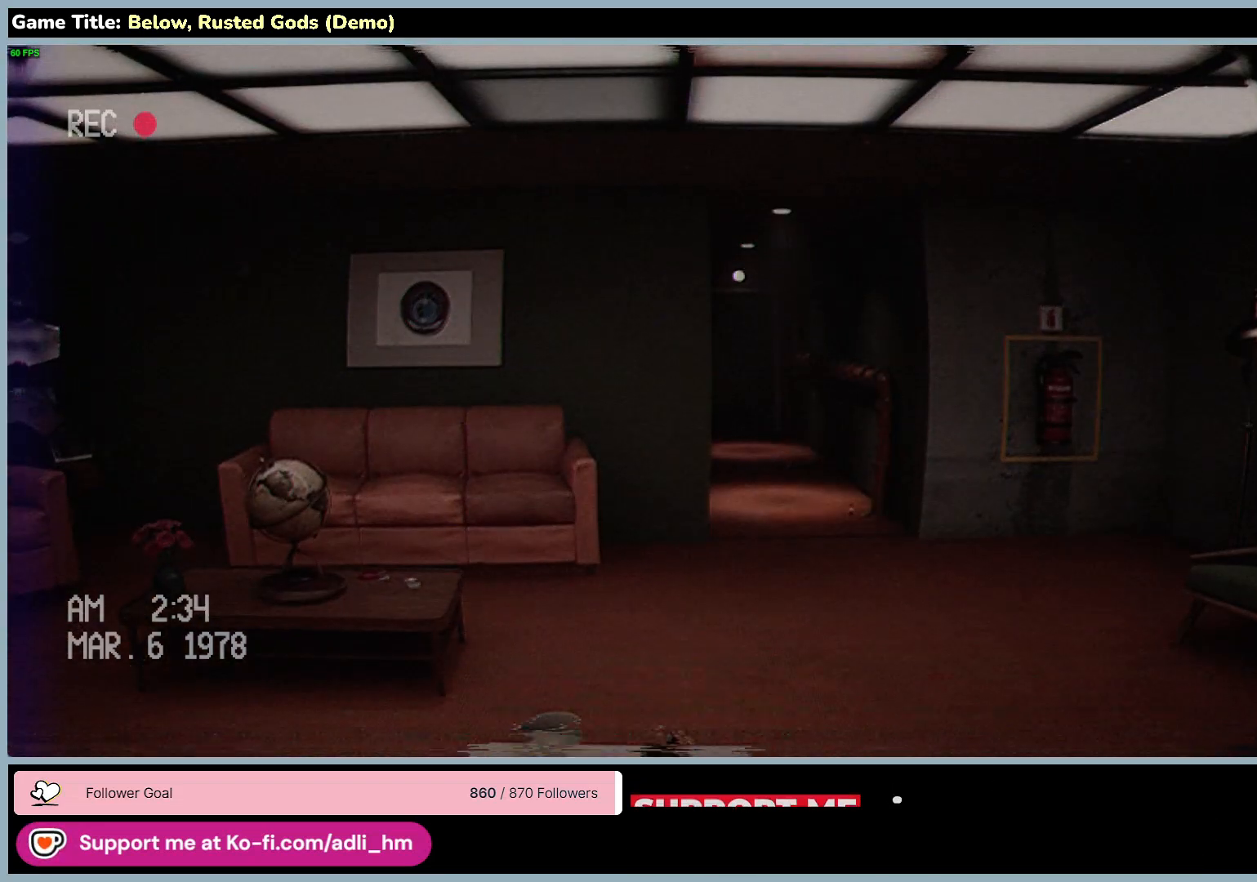
{"keys": [], "mouse": [], "events": []}
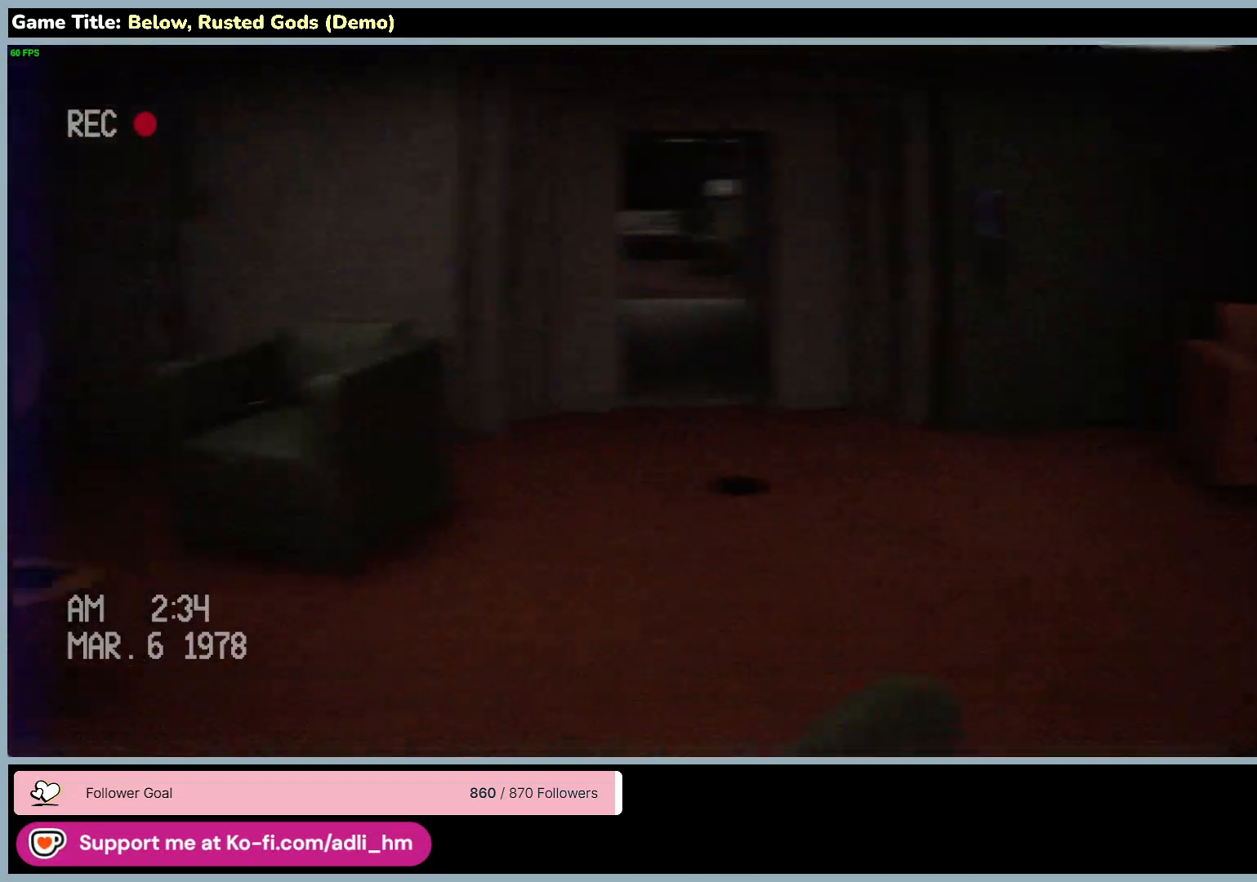
{"keys": ["a", "w"], "mouse": [], "events": [[17, "a", "down"], [67, "w", "down"]]}
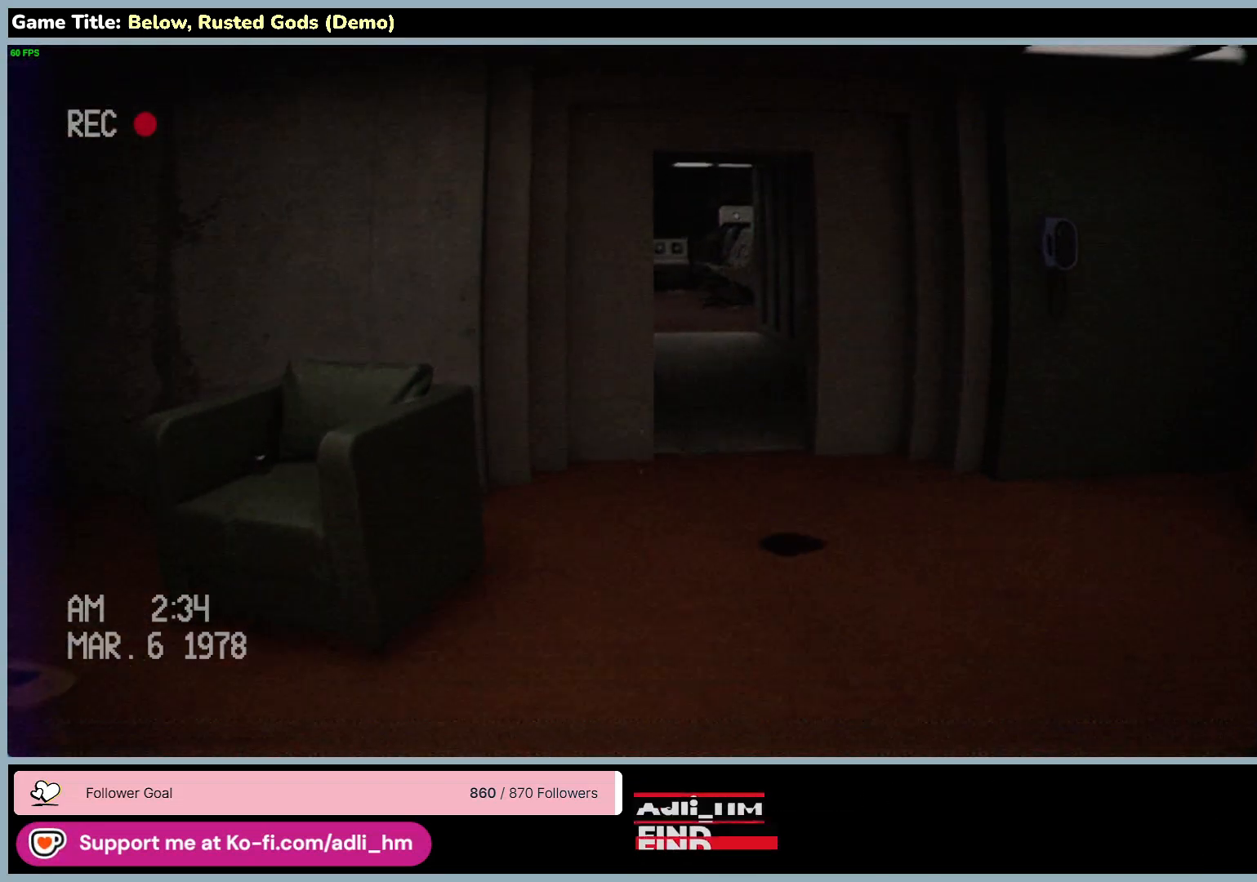
{"keys": ["shift", "w"], "mouse": [], "events": [[33, "a", "up"], [133, "shift", "down"]]}
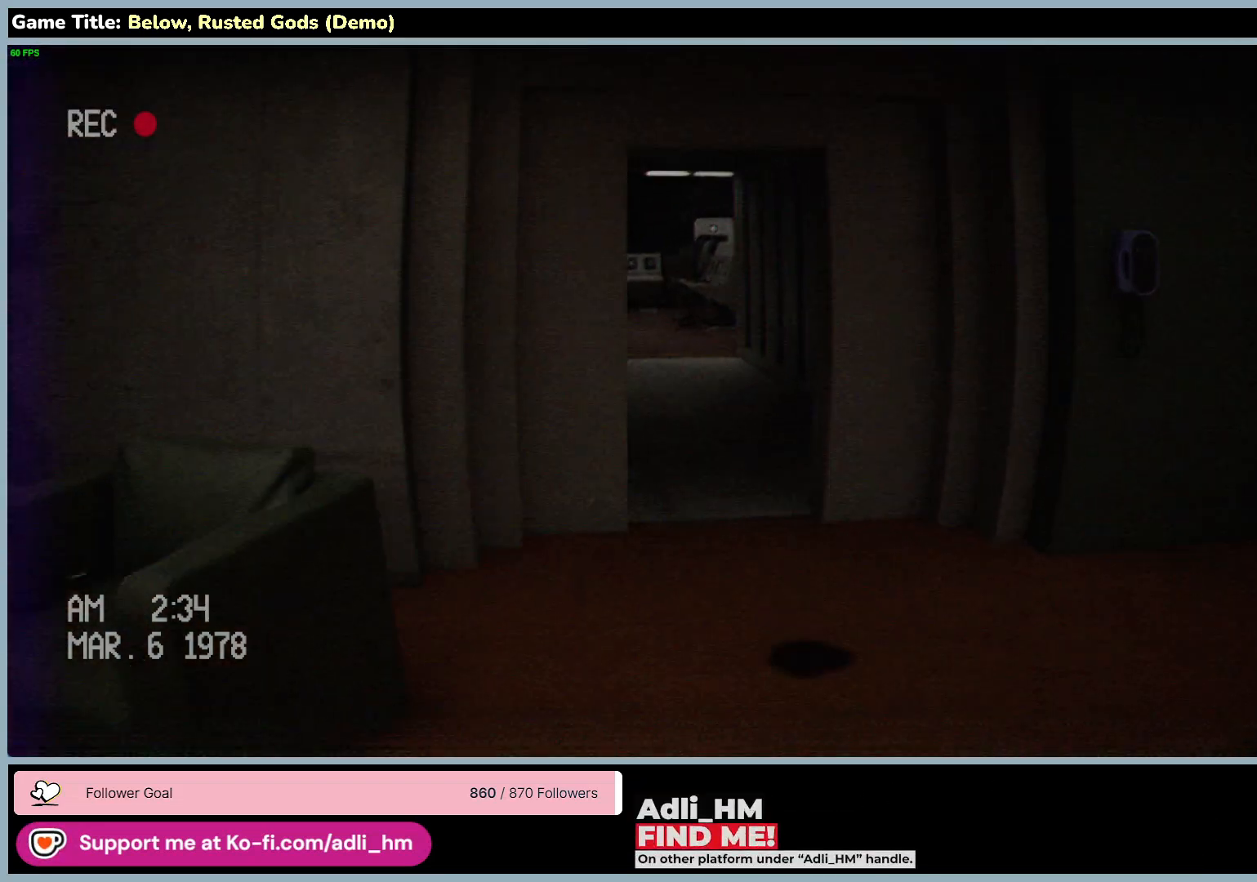
{"keys": ["d", "shift", "w"], "mouse": [], "events": [[400, "d", "down"]]}
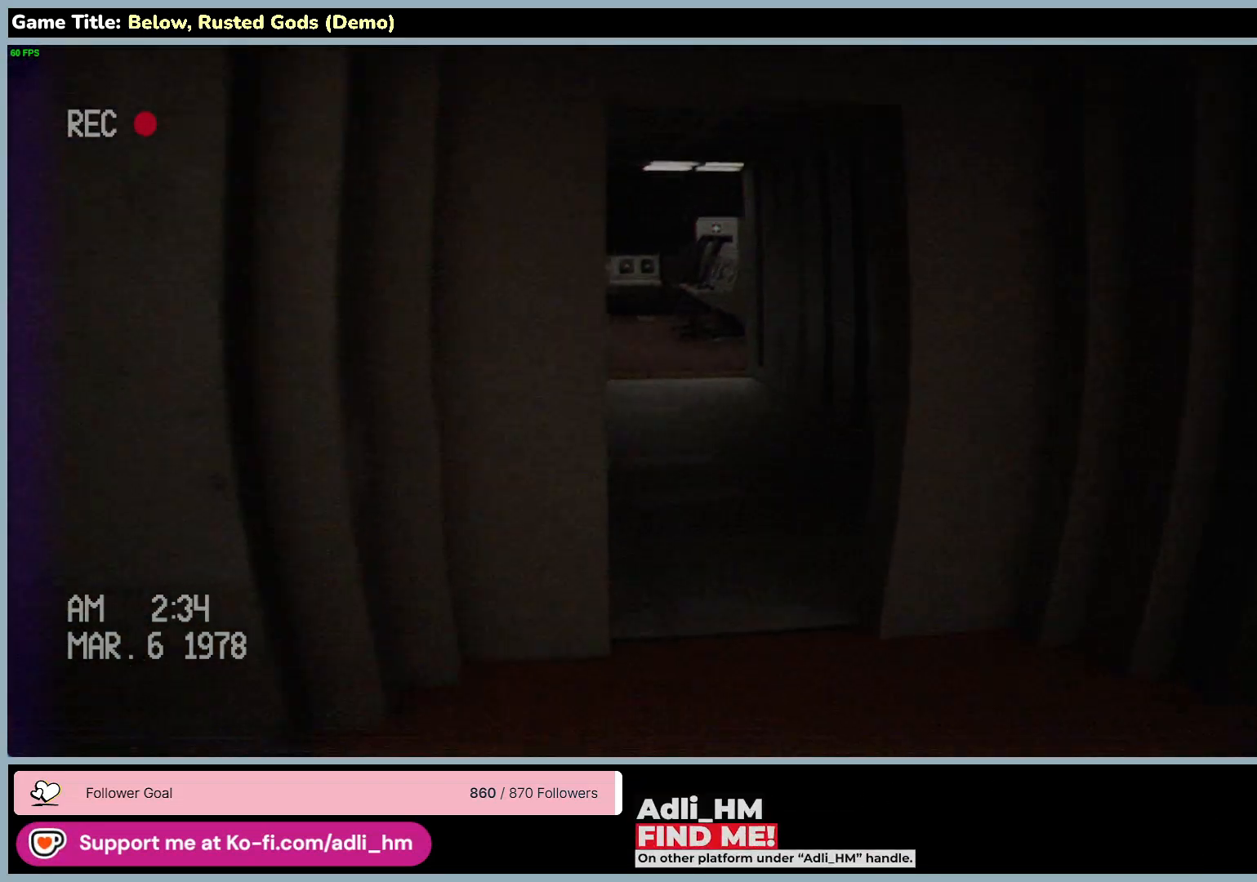
{"keys": ["d", "shift", "w"], "mouse": [], "events": []}
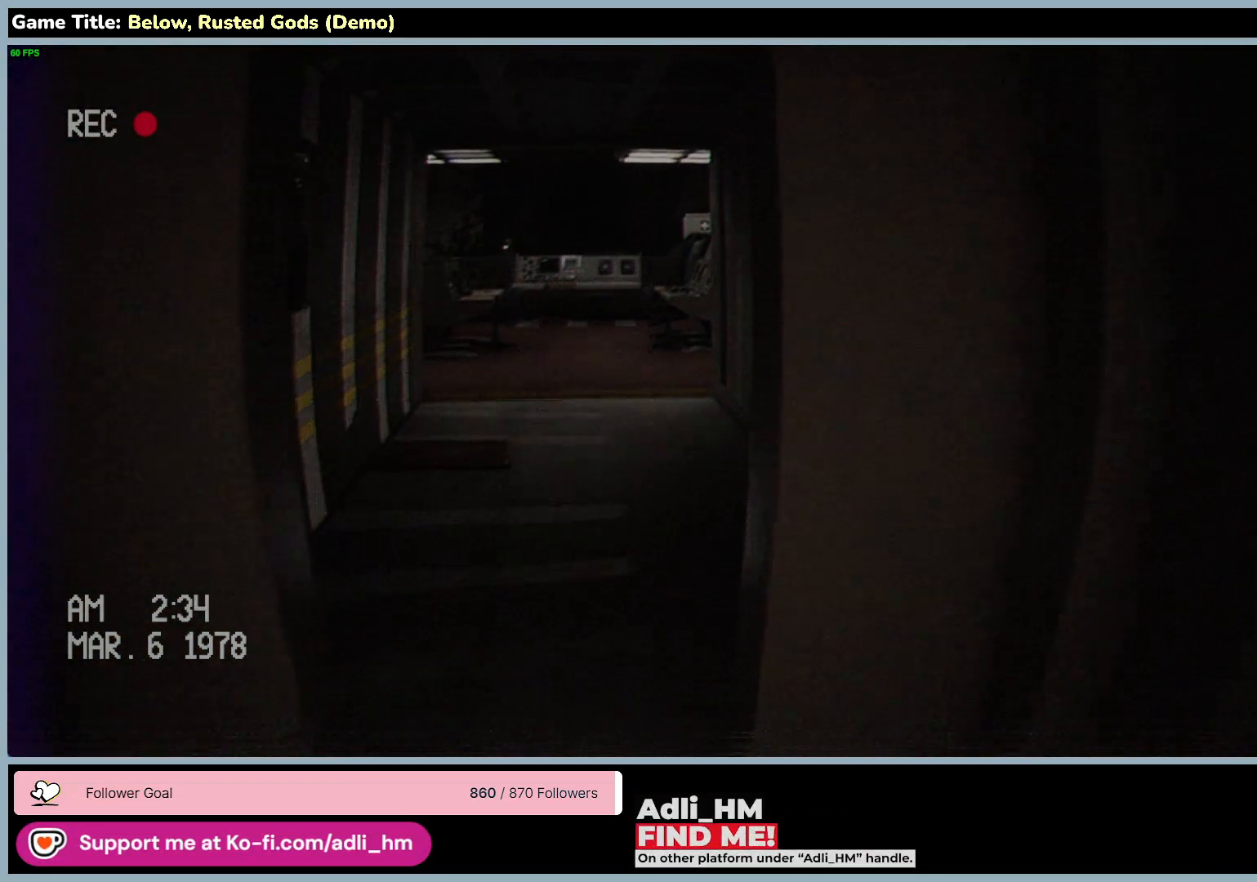
{"keys": ["shift", "w"], "mouse": [], "events": [[67, "d", "up"]]}
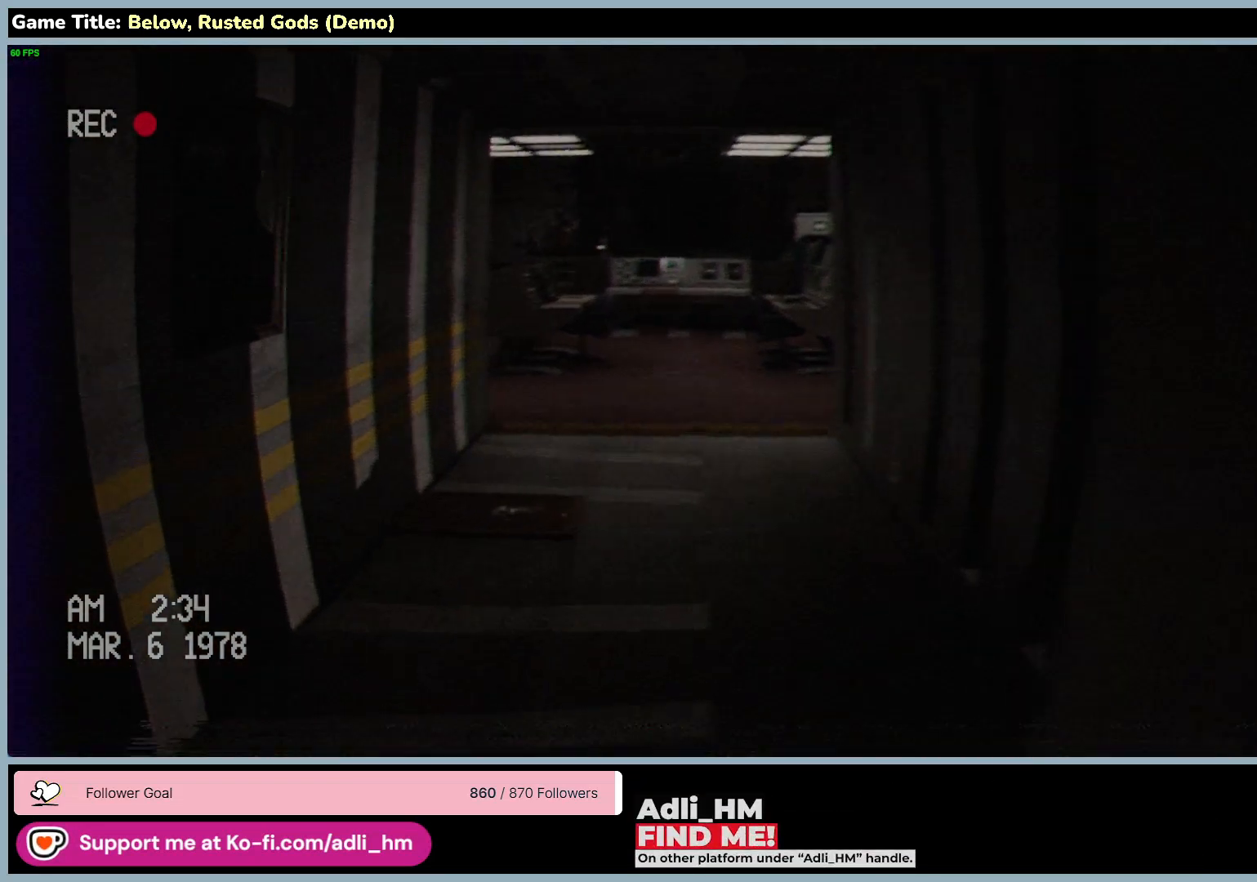
{"keys": ["shift", "w"], "mouse": [], "events": []}
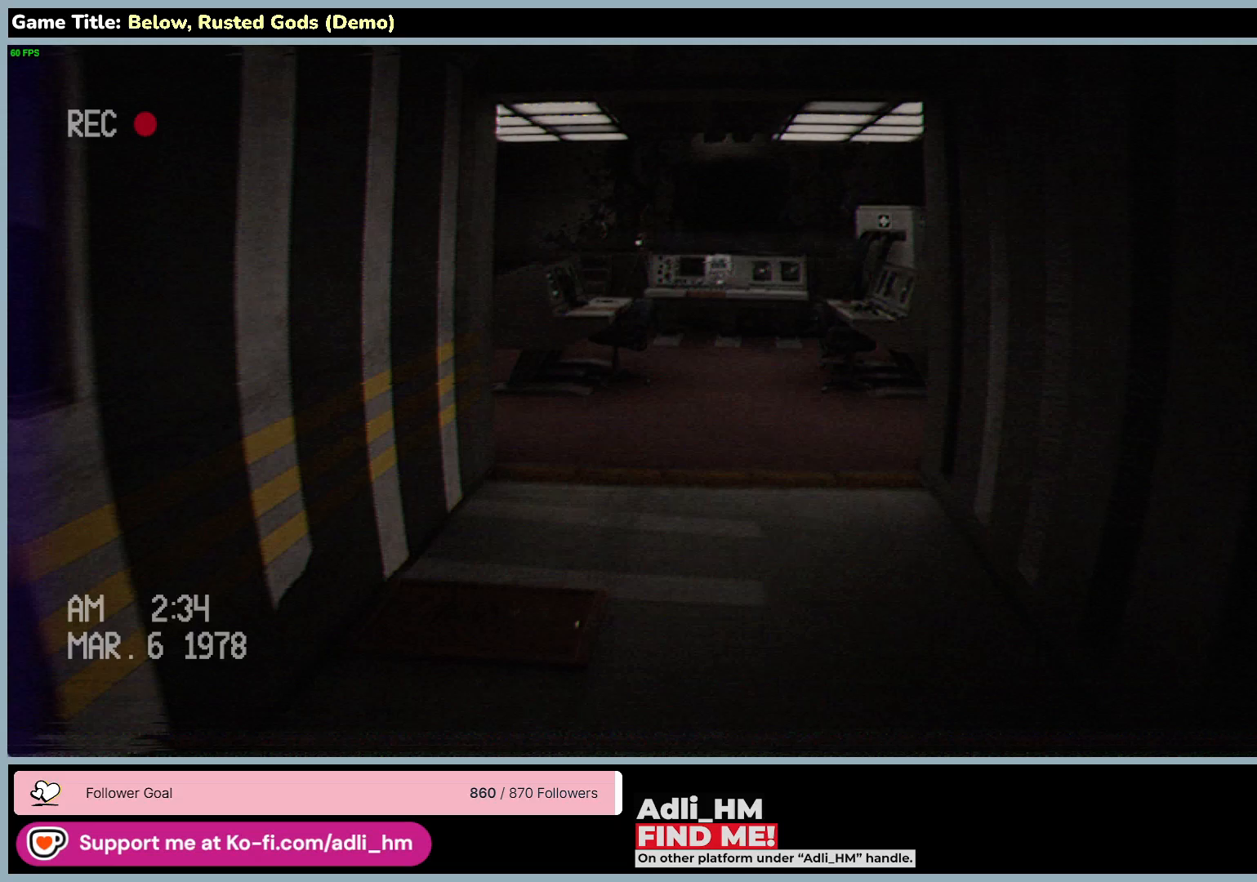
{"keys": ["shift", "w"], "mouse": [], "events": []}
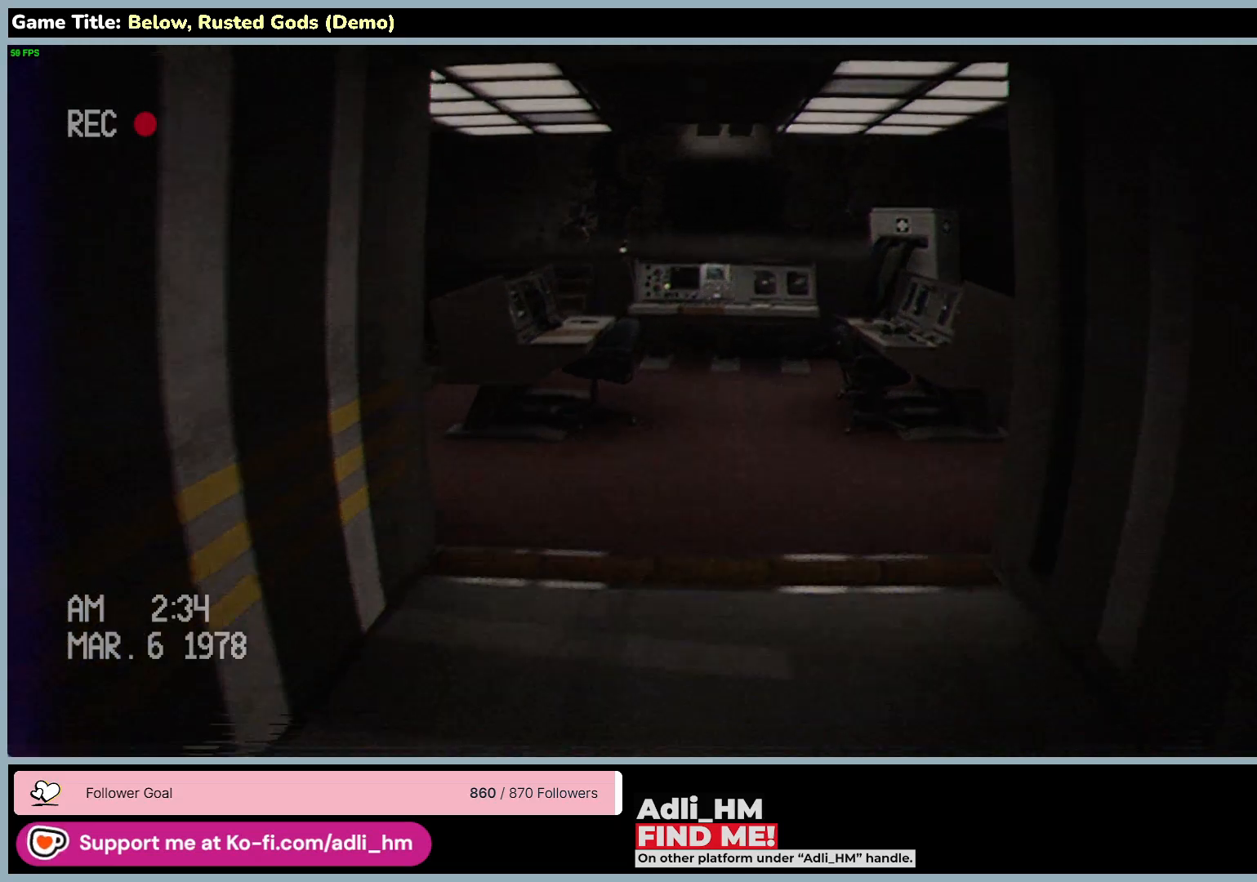
{"keys": ["shift", "w"], "mouse": [], "events": []}
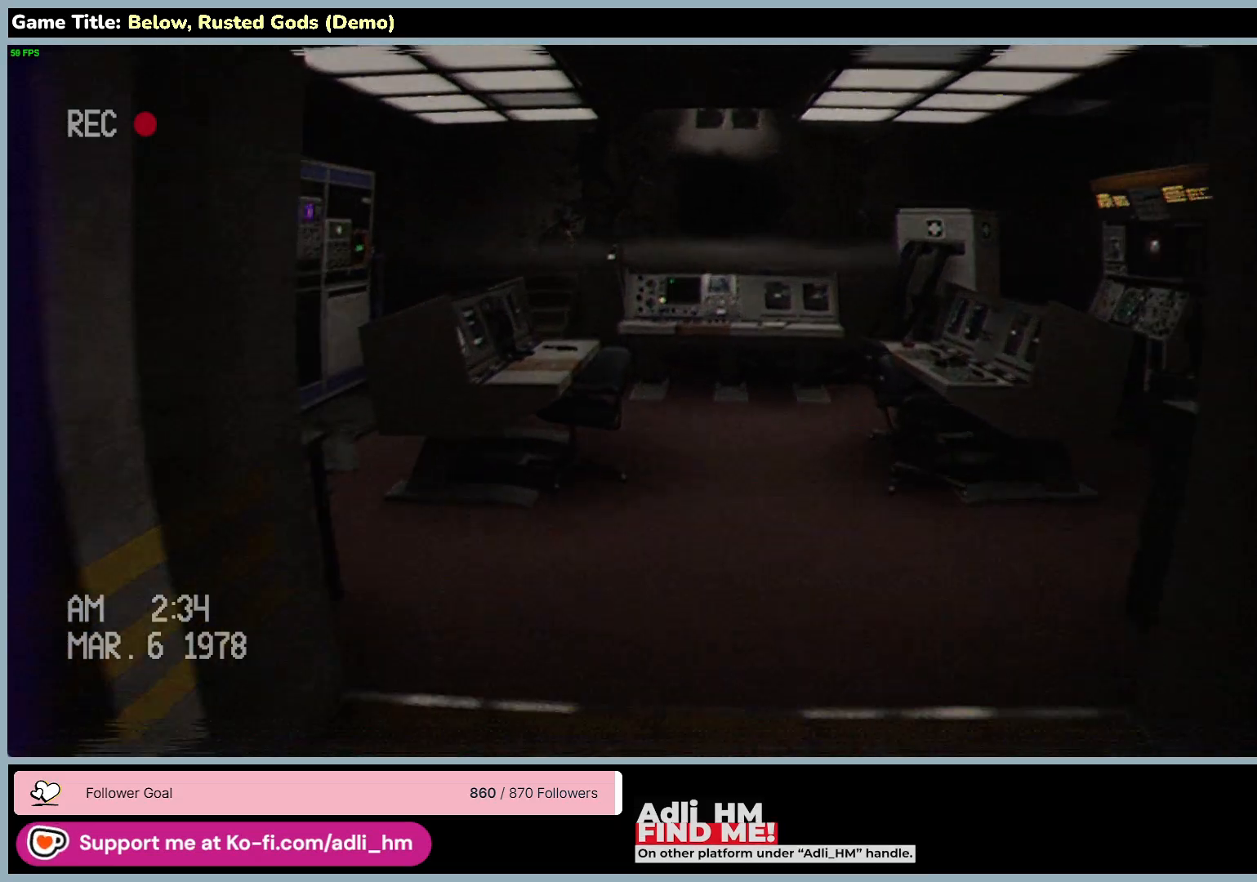
{"keys": ["shift", "w"], "mouse": [], "events": []}